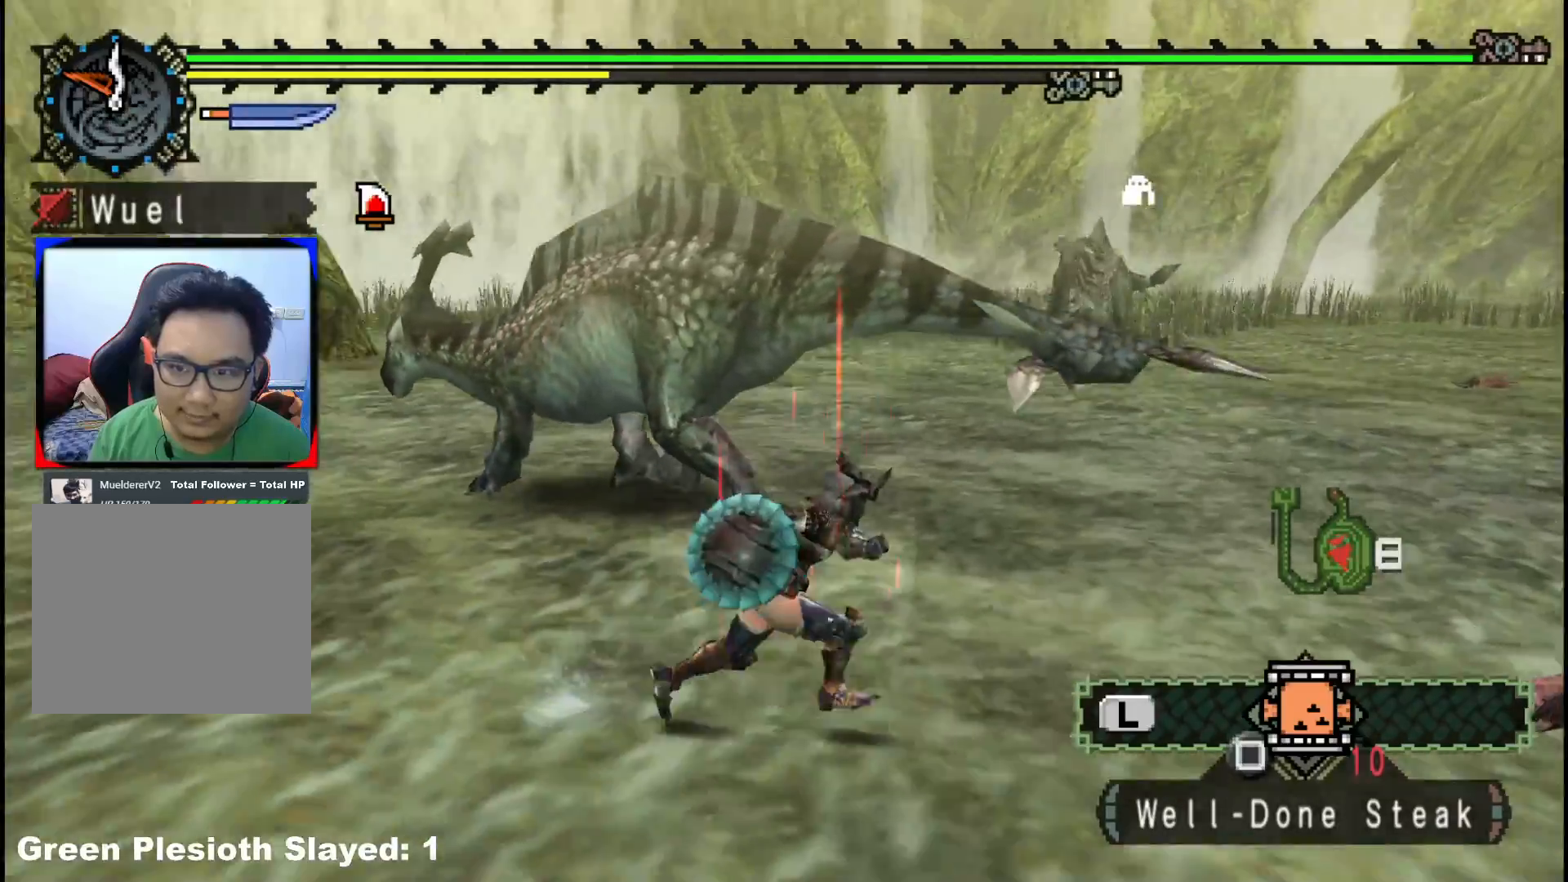
Gameplay with a controller (Xbox layout); each line is a JSON object with the inputs held at the frame after it. "events" lists button and stick changes between this image and that frame as [ms after this image, input, new state], when the widget could be followed in between. Not read: L2 L3 R3 Y.
{"buttons": ["R1"], "left_stick": "right", "right_stick": "right", "events": [[17, "left_stick", "down-right"], [167, "right_stick", "center"], [317, "right_stick", "right"], [500, "left_stick", "right"]]}
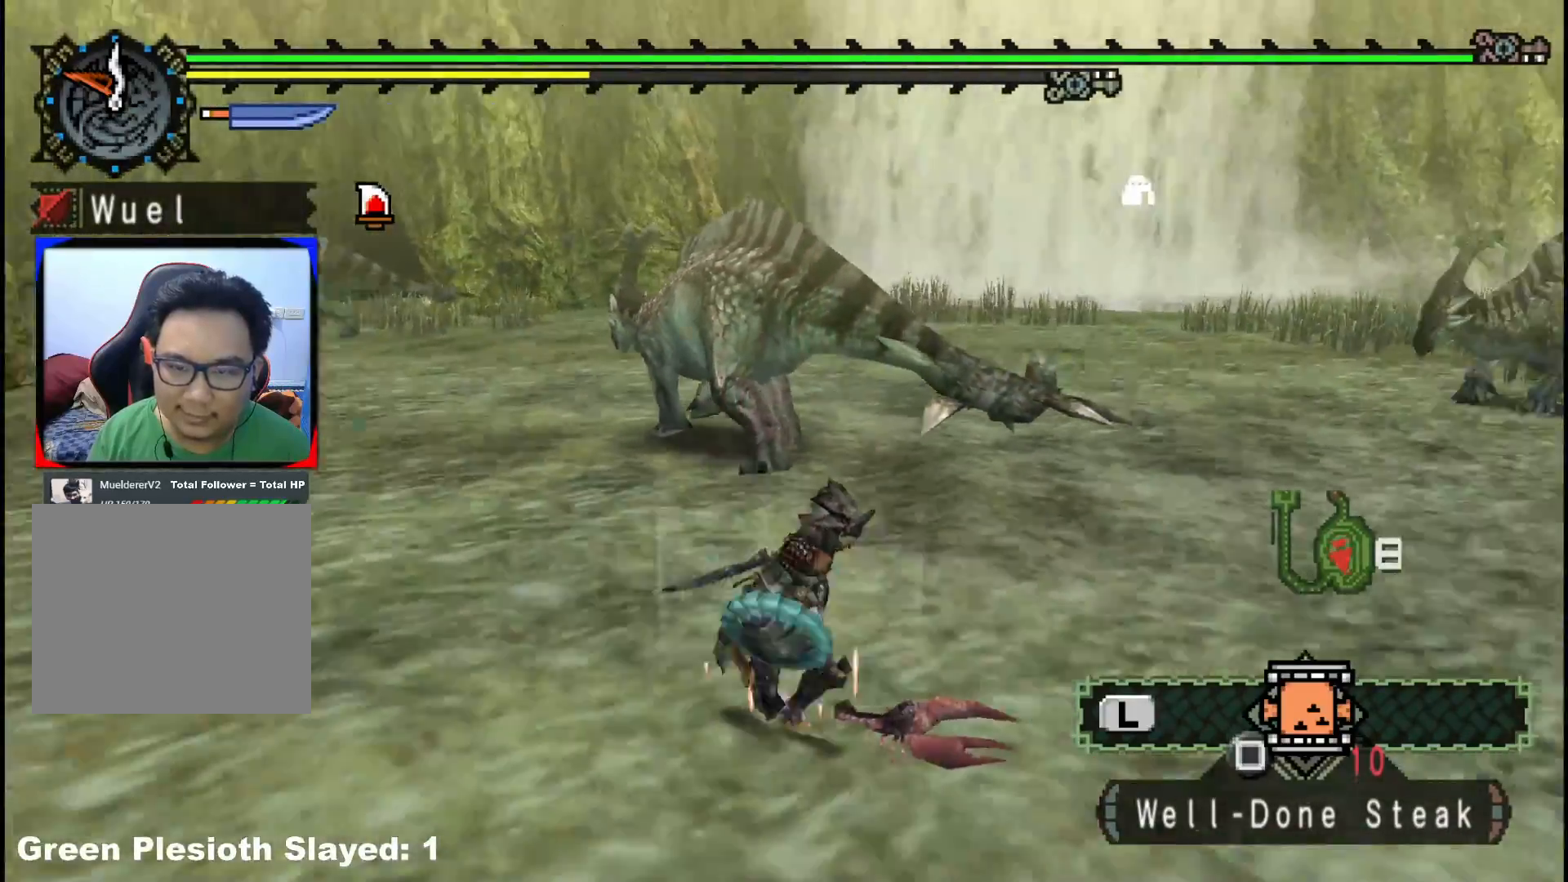
{"buttons": ["R1"], "left_stick": "up-right", "right_stick": "right", "events": [[100, "left_stick", "up-right"]]}
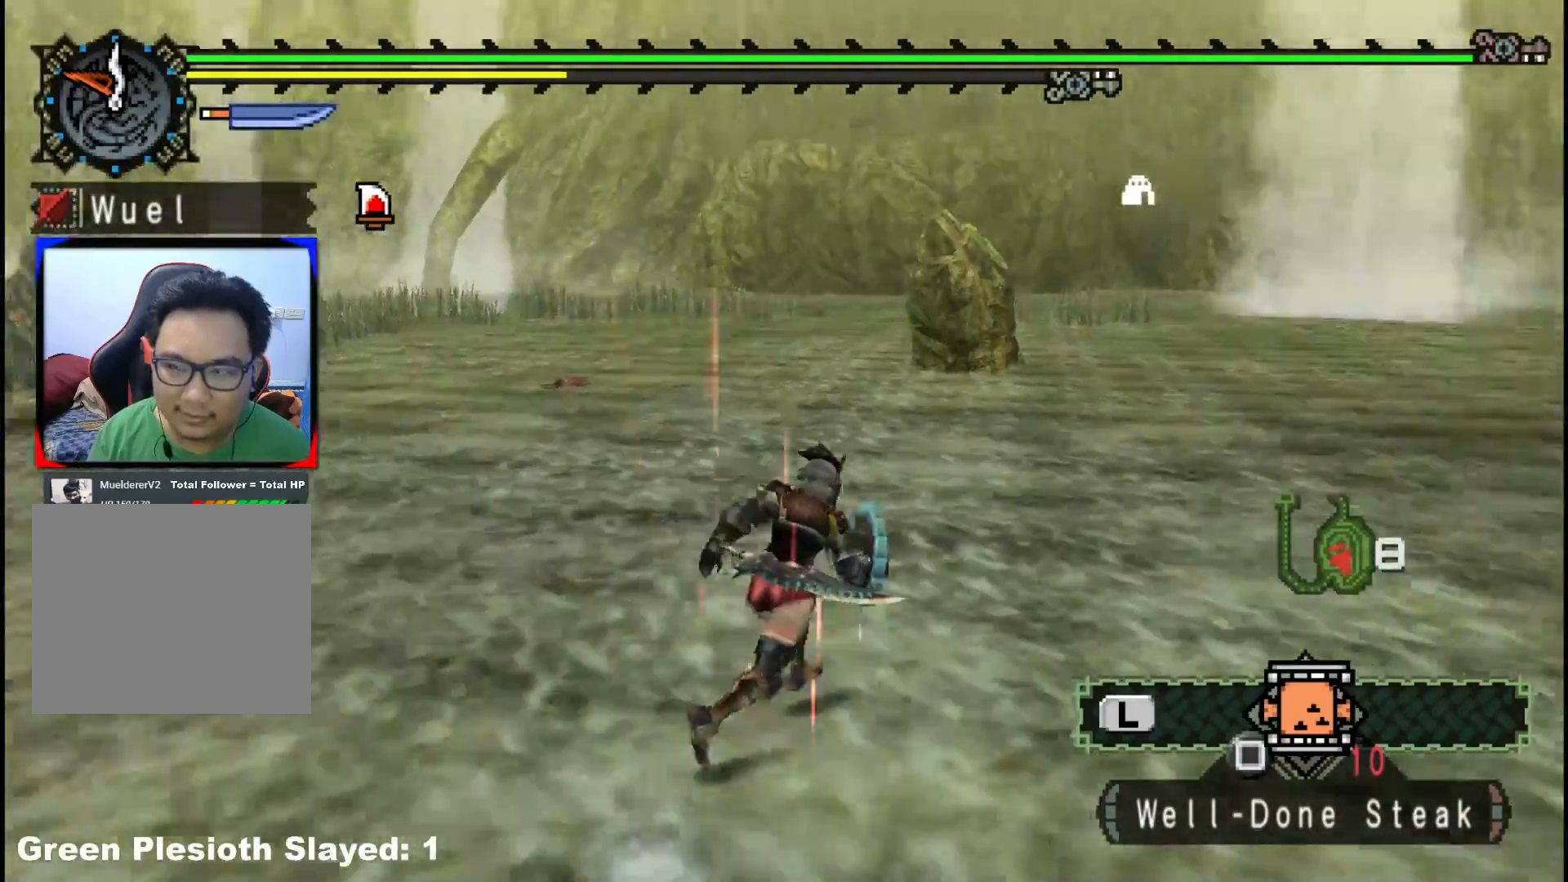
{"buttons": ["R1"], "left_stick": "up-right", "right_stick": "right", "events": [[200, "right_stick", "center"], [483, "right_stick", "right"]]}
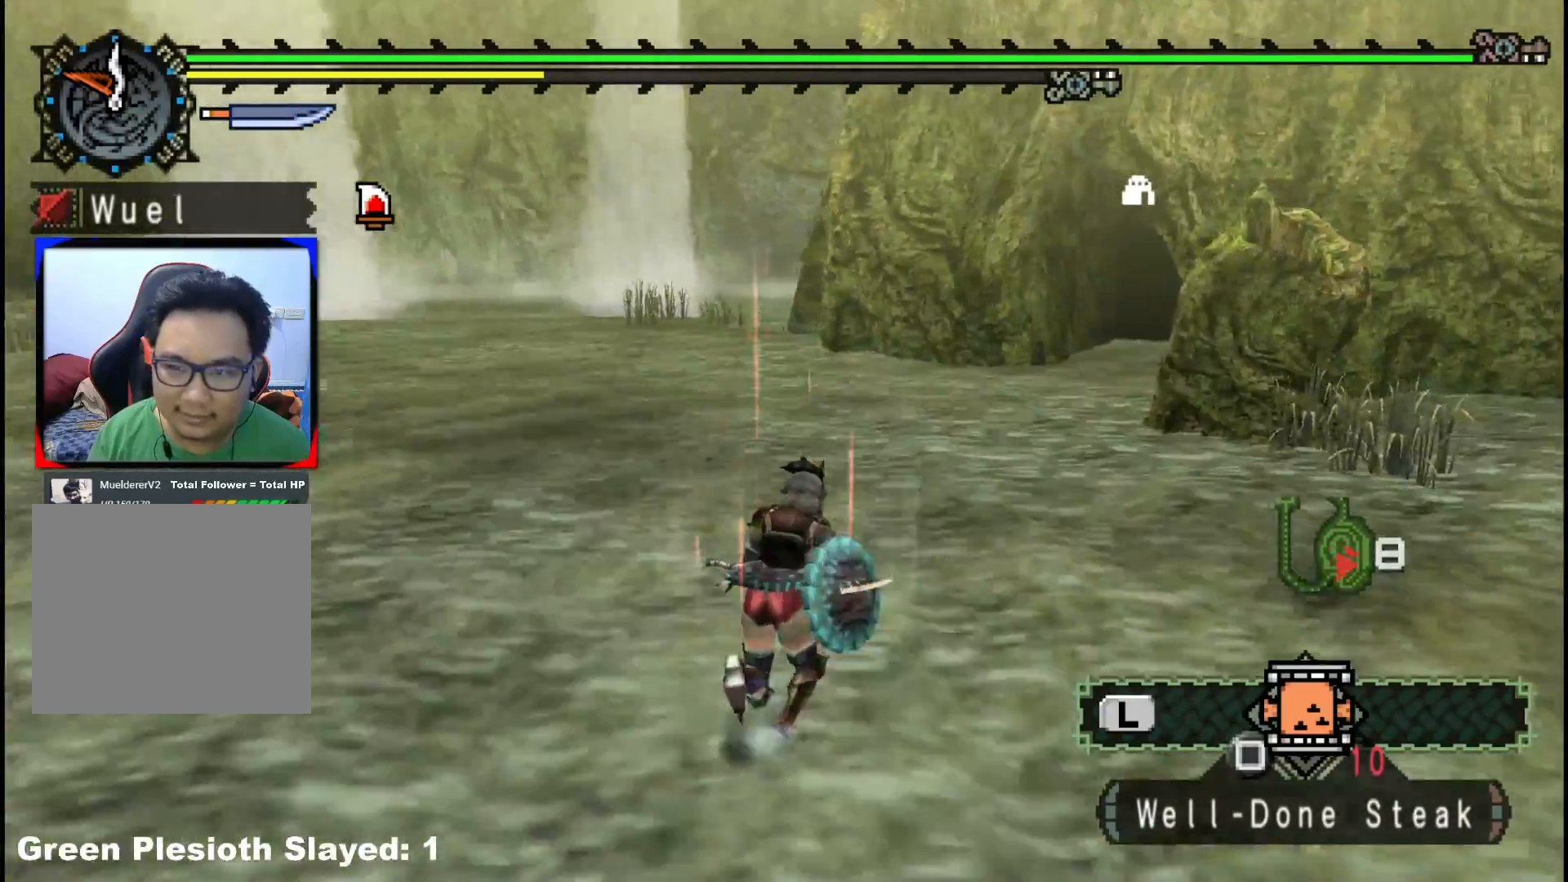
{"buttons": ["R1"], "left_stick": "up", "right_stick": "center", "events": [[150, "left_stick", "up"], [167, "right_stick", "center"]]}
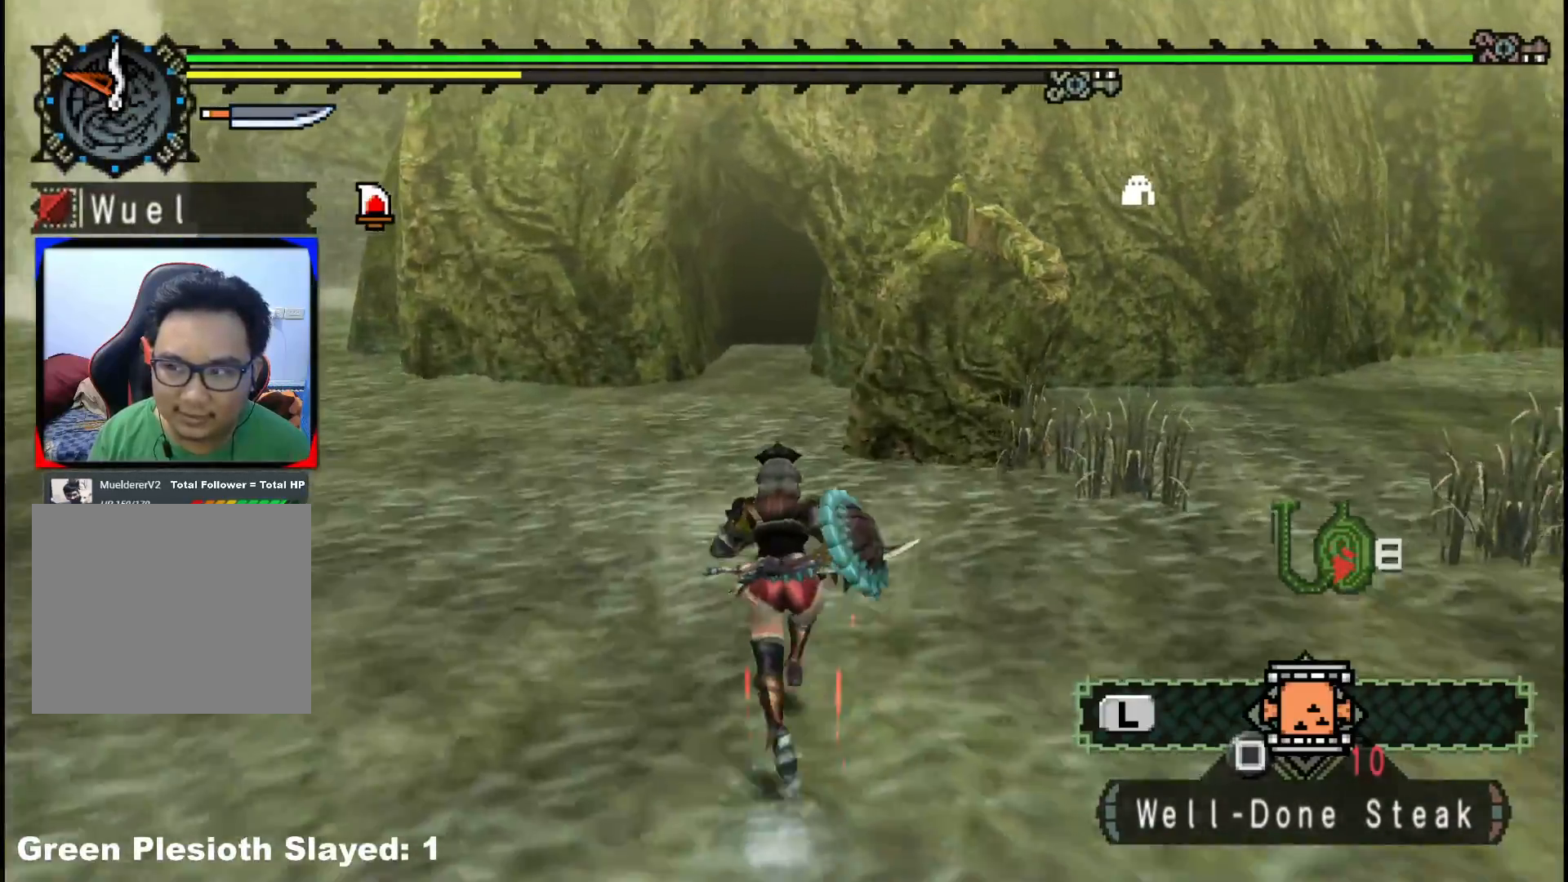
{"buttons": ["R1"], "left_stick": "up", "right_stick": "center", "events": []}
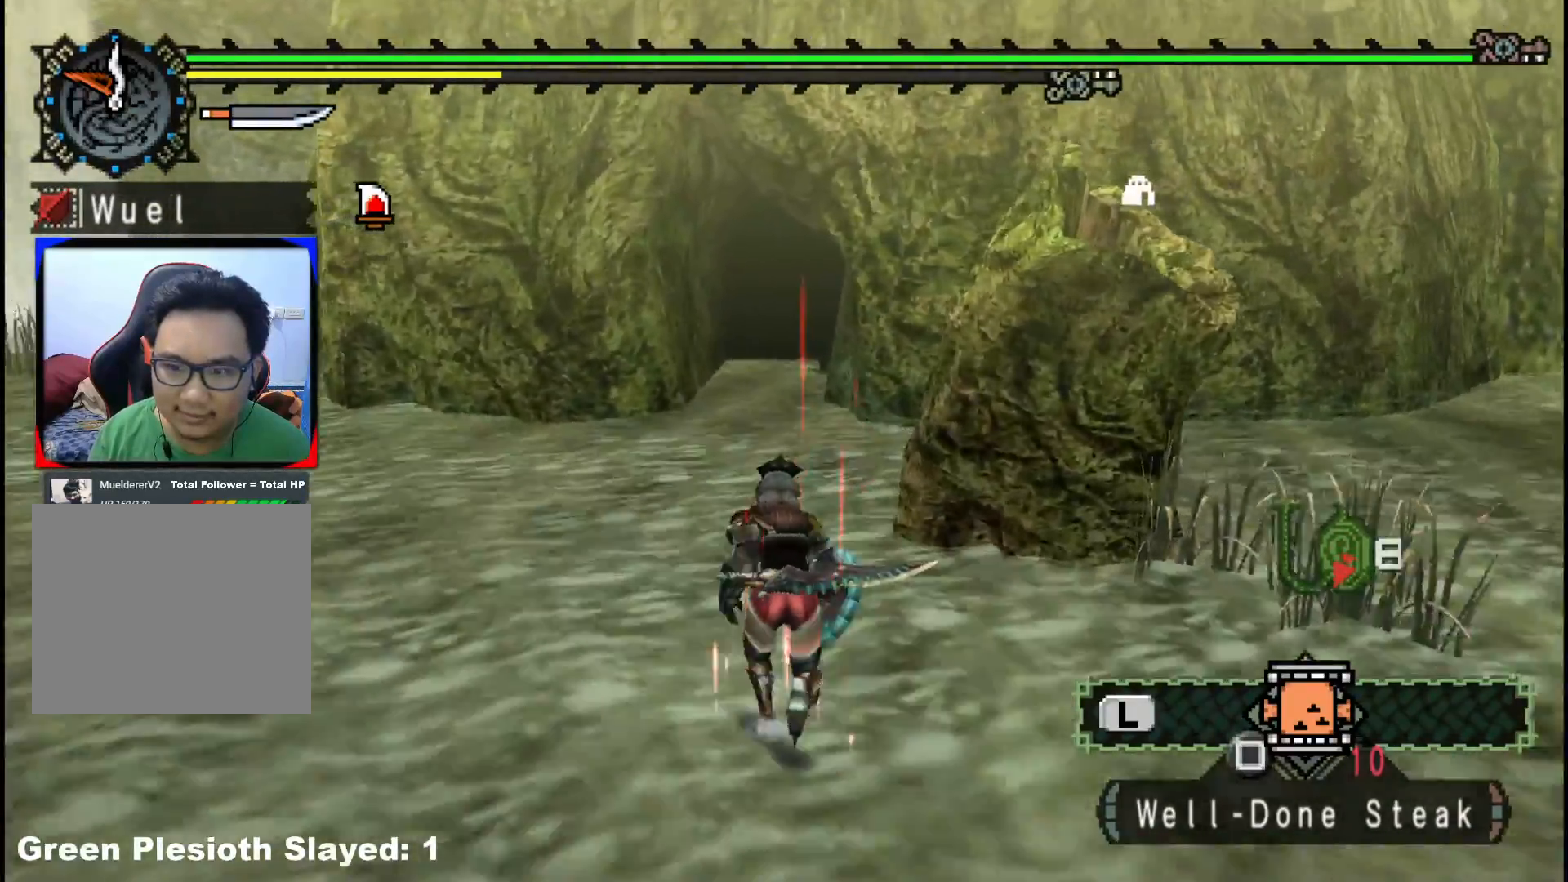
{"buttons": ["R1"], "left_stick": "up", "right_stick": "center", "events": []}
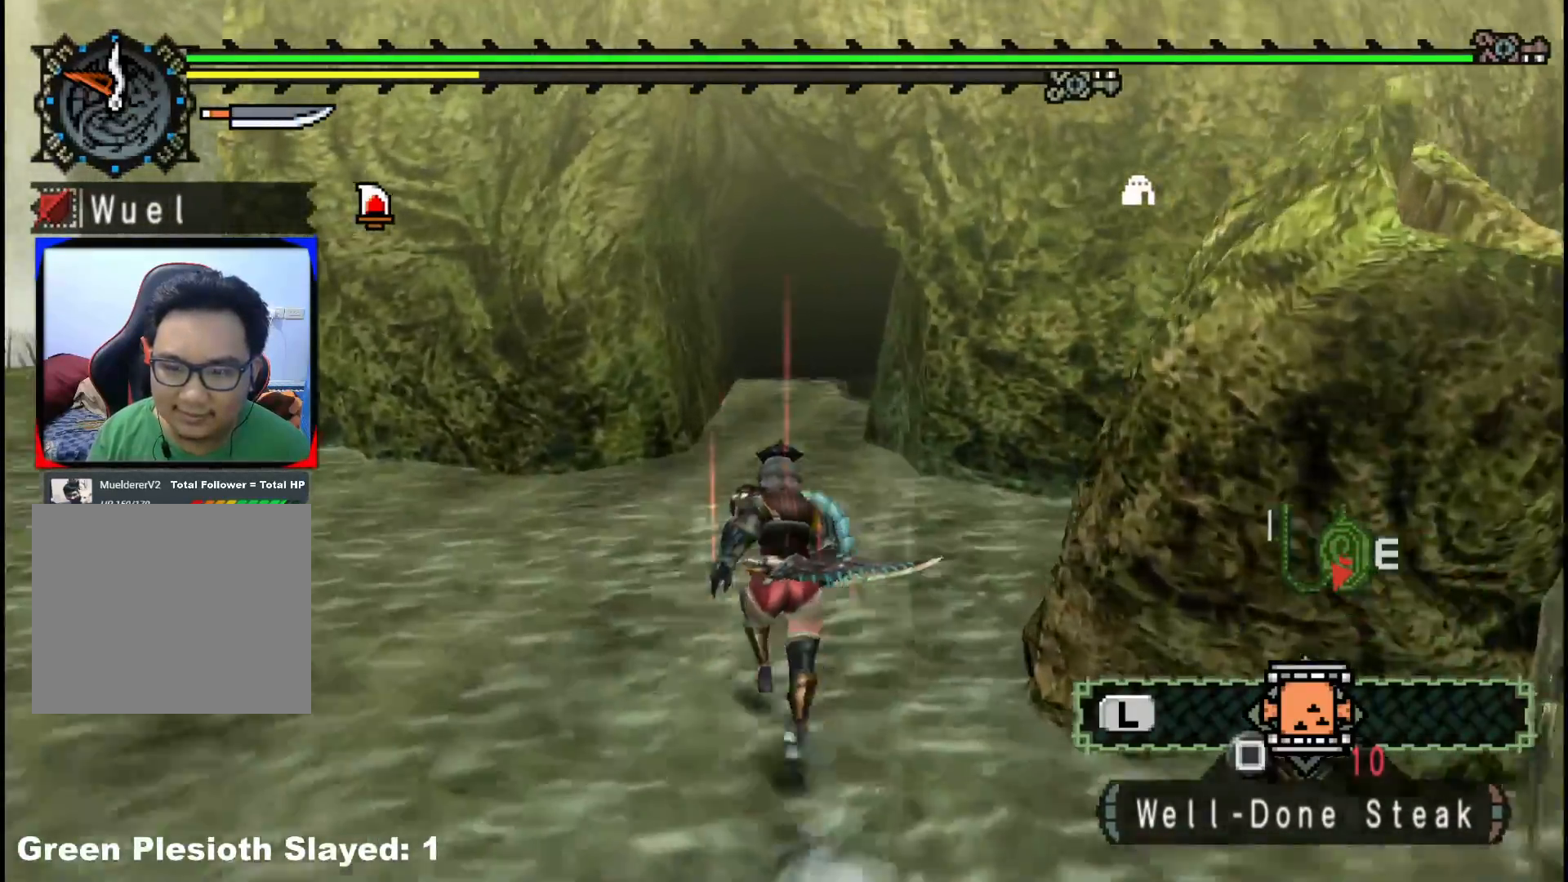
{"buttons": ["R1"], "left_stick": "up", "right_stick": "center", "events": []}
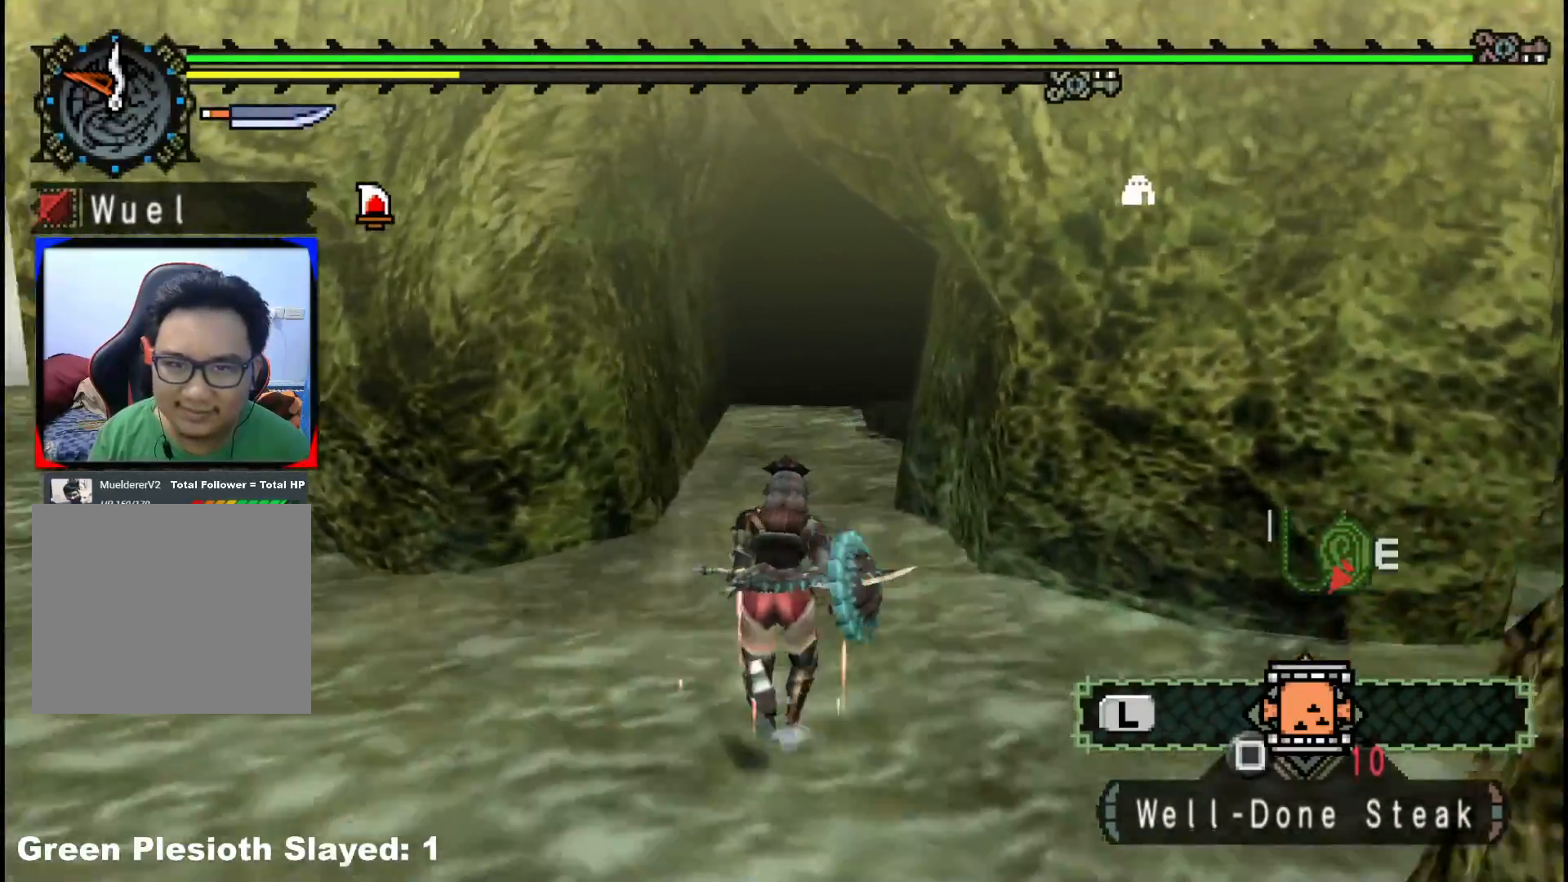
{"buttons": [], "left_stick": "up", "right_stick": "center", "events": [[17, "X", "down"], [100, "X", "up"], [117, "R1", "up"], [167, "X", "down"], [267, "X", "up"], [333, "X", "down"], [433, "X", "up"]]}
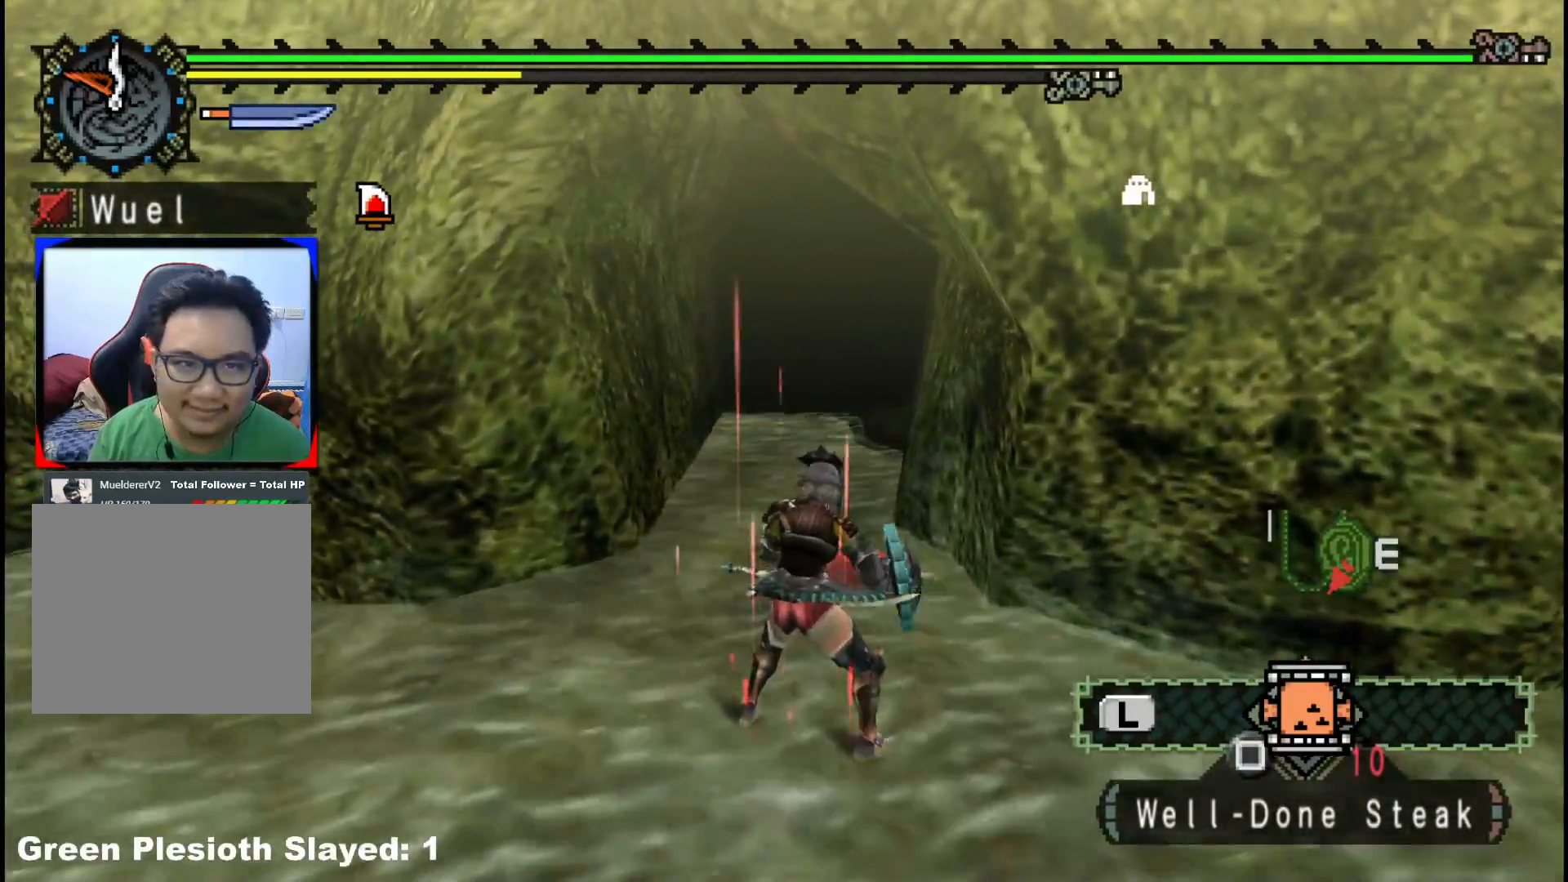
{"buttons": [], "left_stick": "up", "right_stick": "center", "events": []}
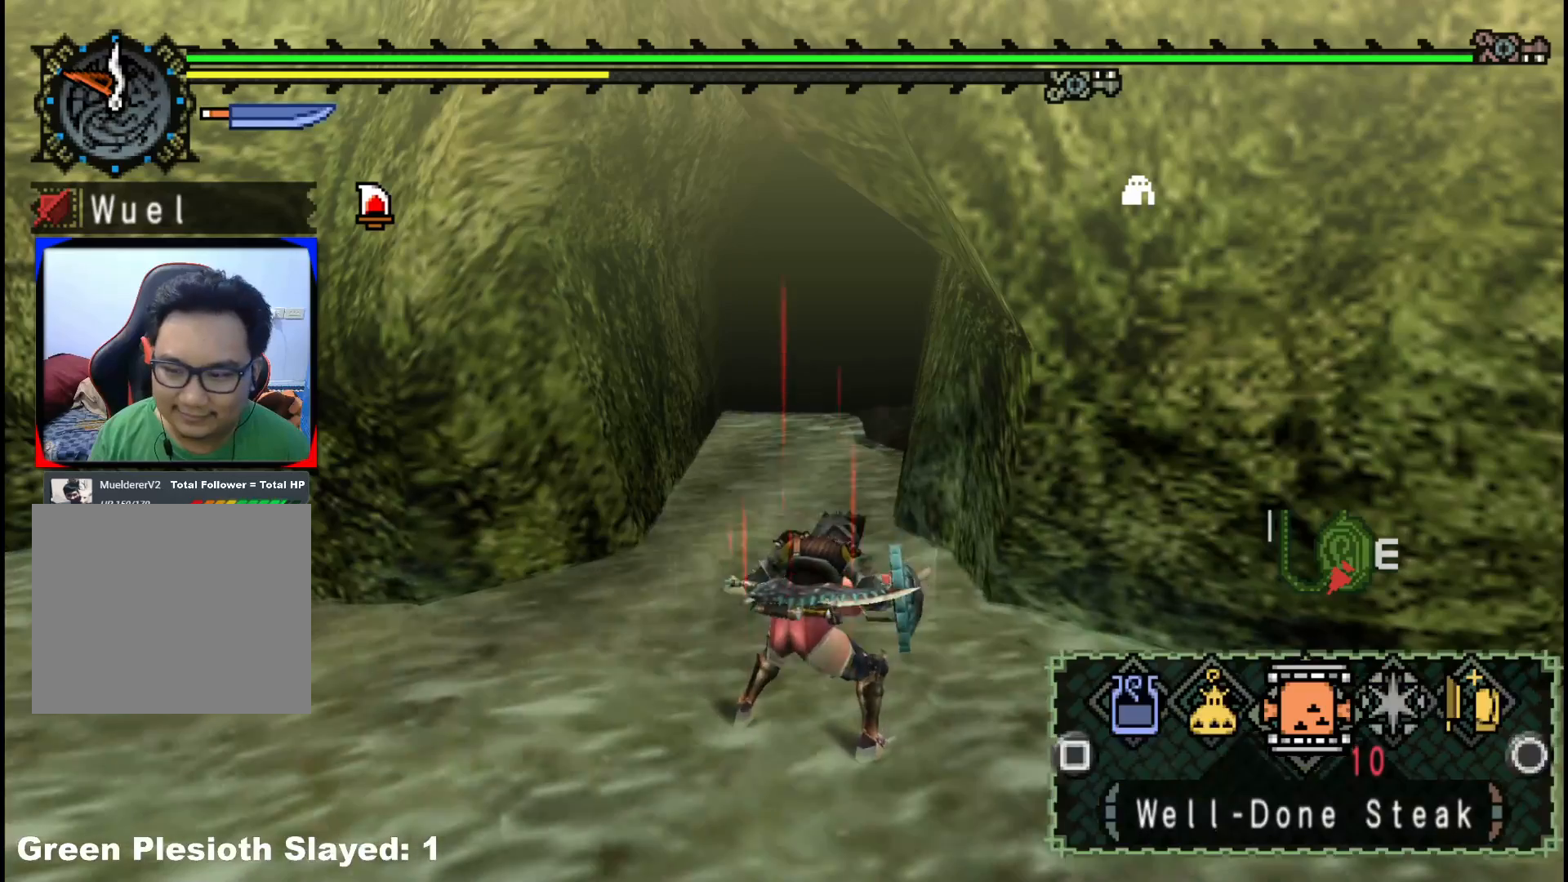
{"buttons": [], "left_stick": "up", "right_stick": "center", "events": []}
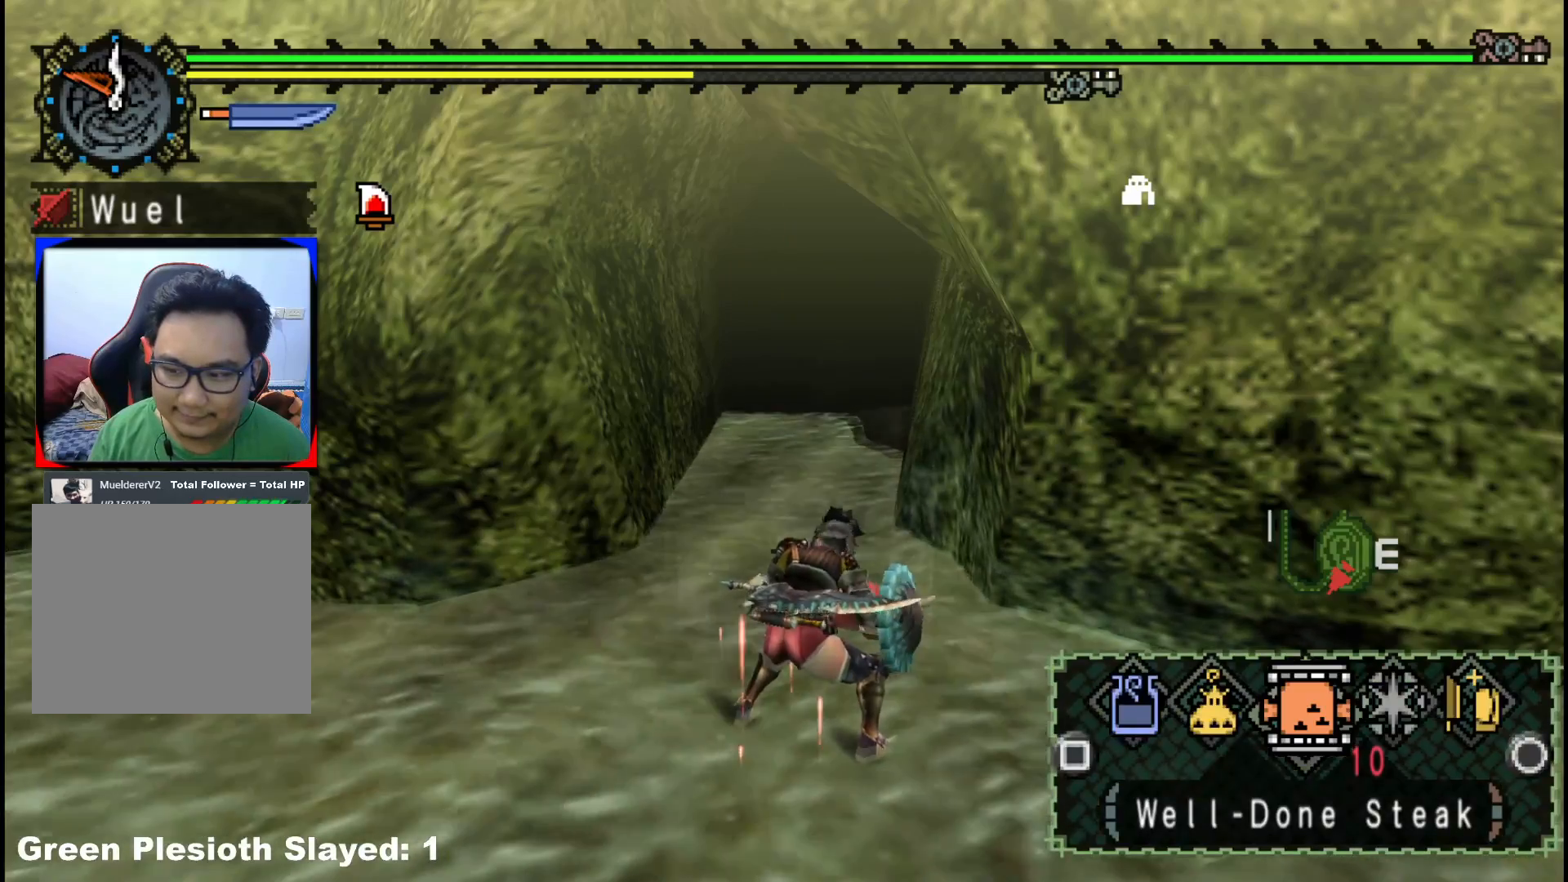
{"buttons": [], "left_stick": "center", "right_stick": "center", "events": [[17, "B", "down"], [117, "B", "up"], [433, "left_stick", "center"]]}
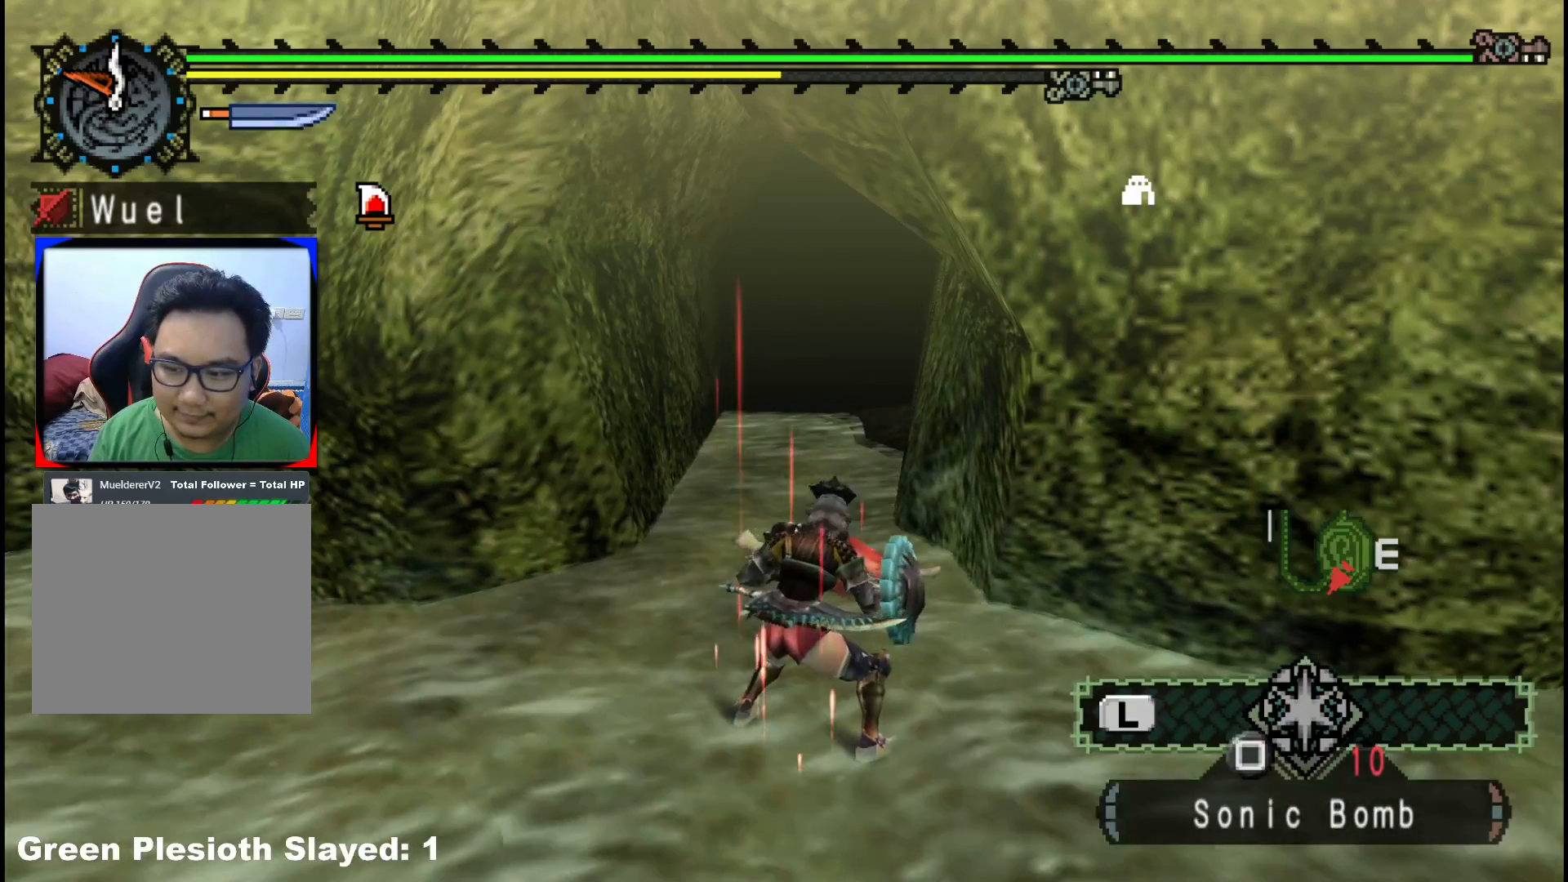
{"buttons": [], "left_stick": "center", "right_stick": "center", "events": []}
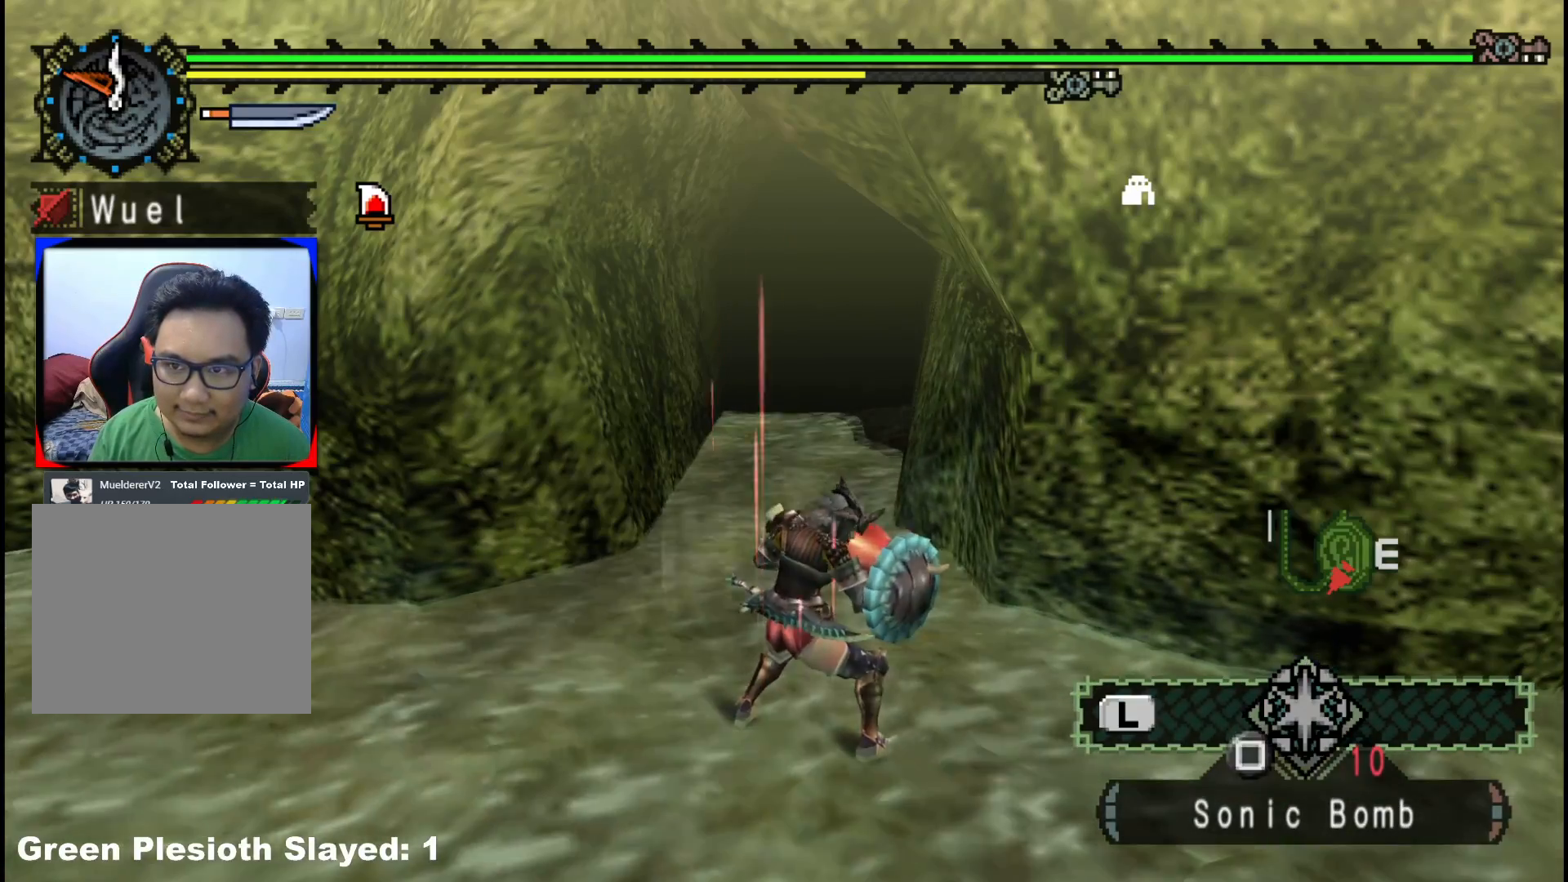
{"buttons": [], "left_stick": "up-right", "right_stick": "center", "events": [[200, "left_stick", "up-right"]]}
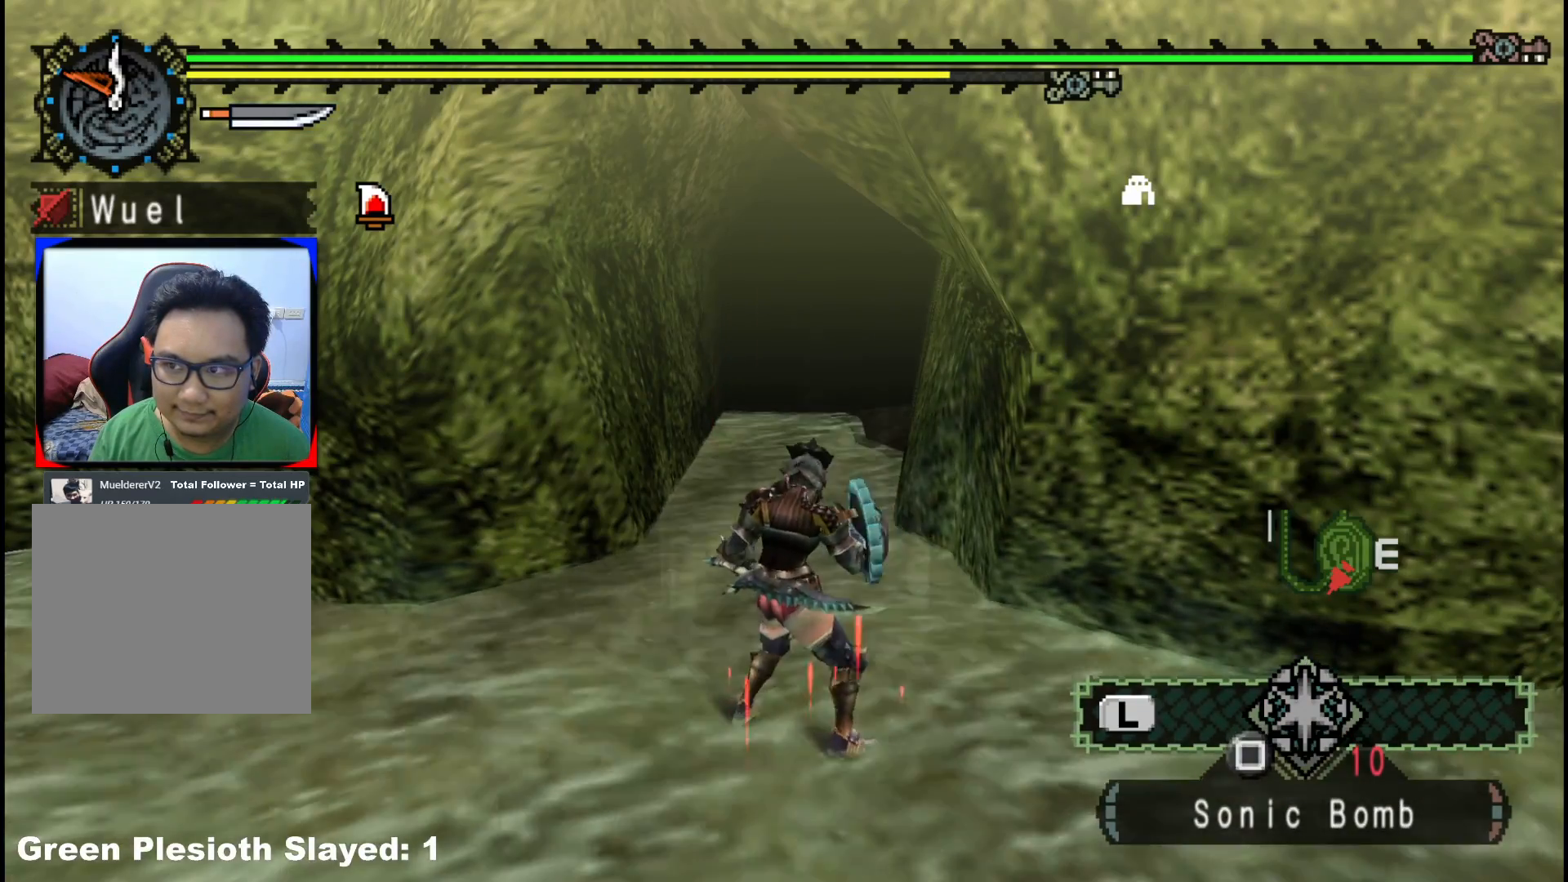
{"buttons": [], "left_stick": "up", "right_stick": "center", "events": [[150, "left_stick", "up"]]}
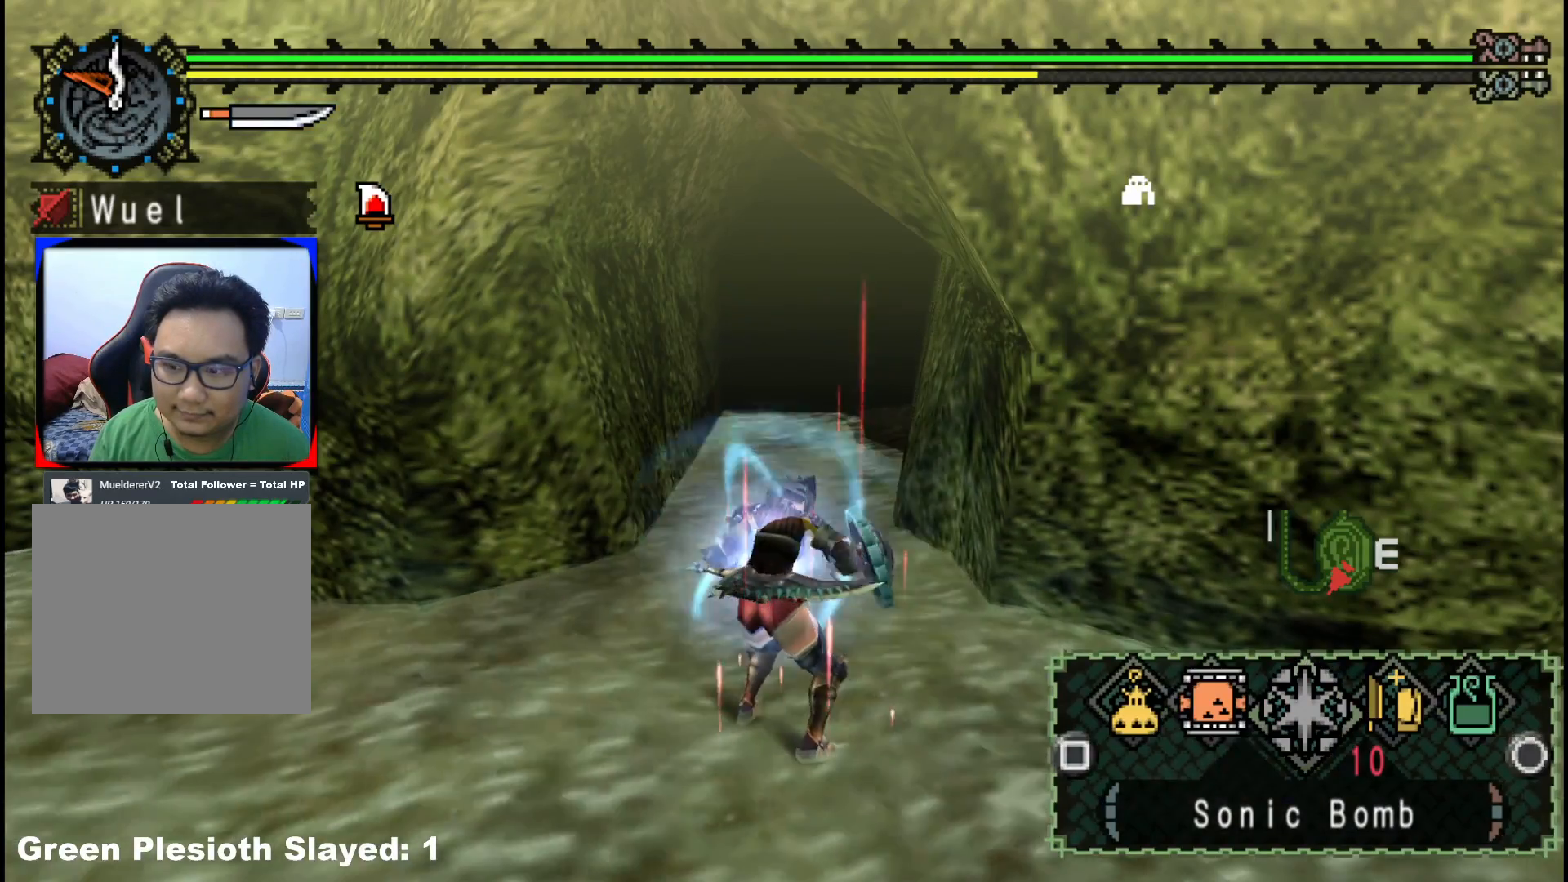
{"buttons": ["X"], "left_stick": "up", "right_stick": "center", "events": [[267, "X", "down"], [367, "X", "up"], [450, "X", "down"]]}
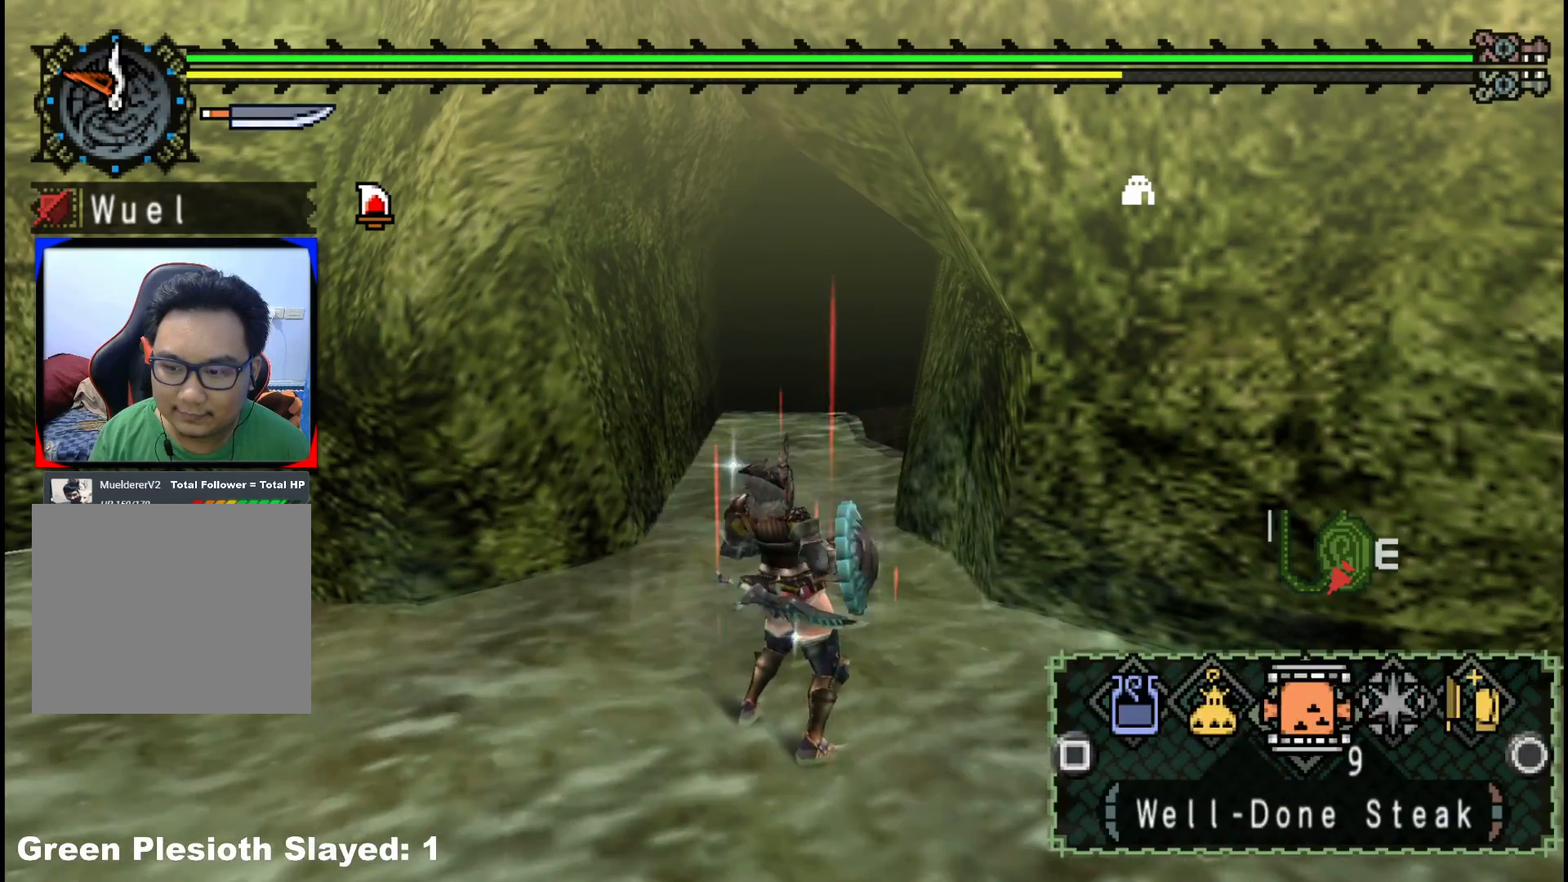
{"buttons": [], "left_stick": "up", "right_stick": "center", "events": [[33, "X", "up"]]}
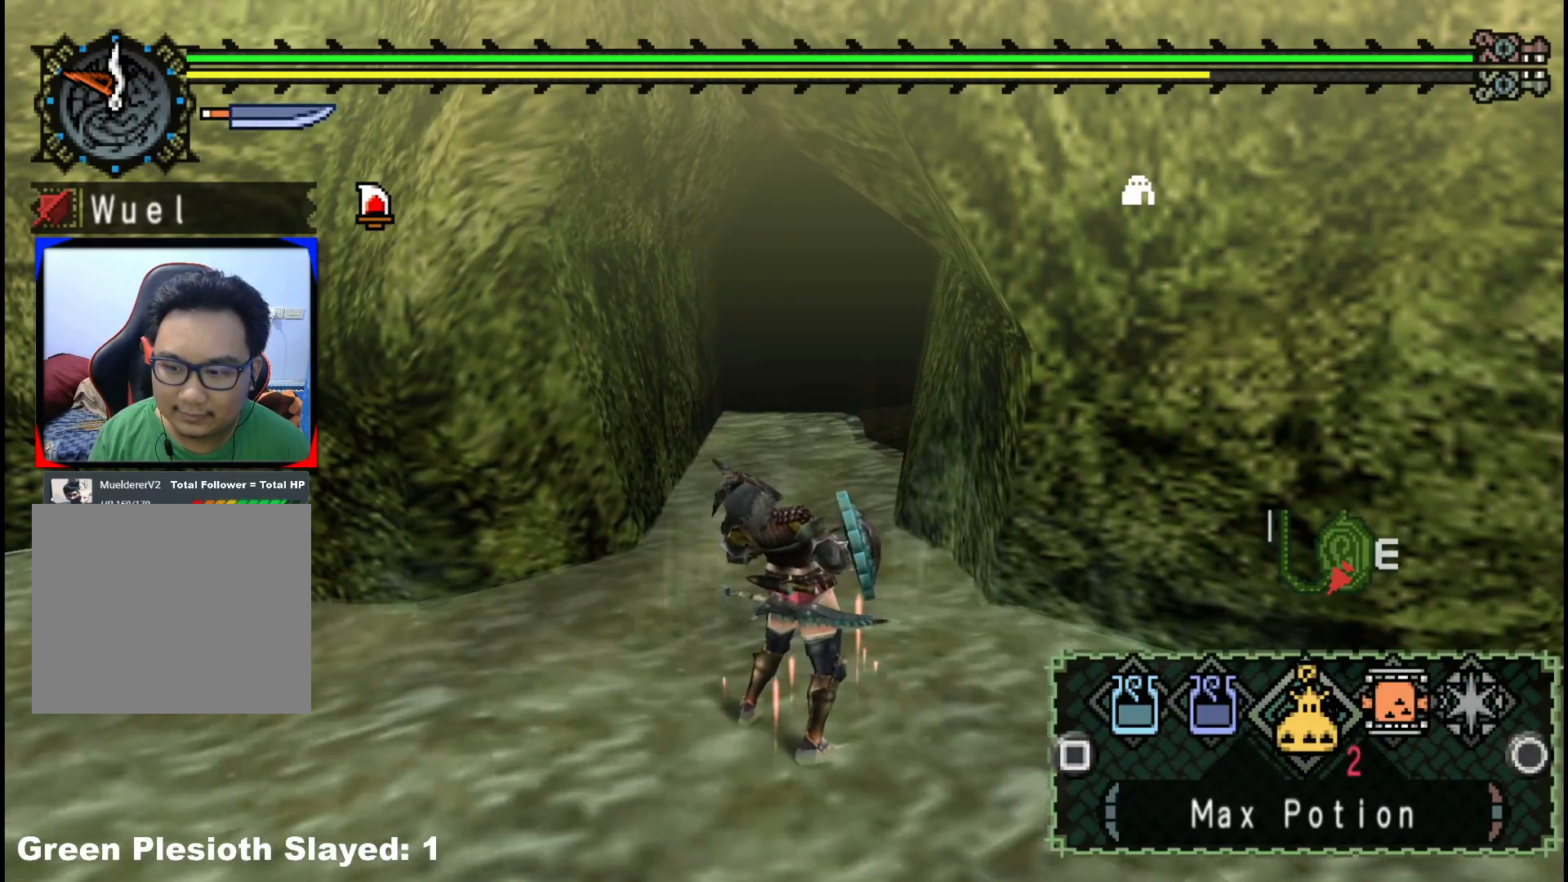
{"buttons": ["R1"], "left_stick": "up", "right_stick": "center", "events": [[117, "R1", "down"]]}